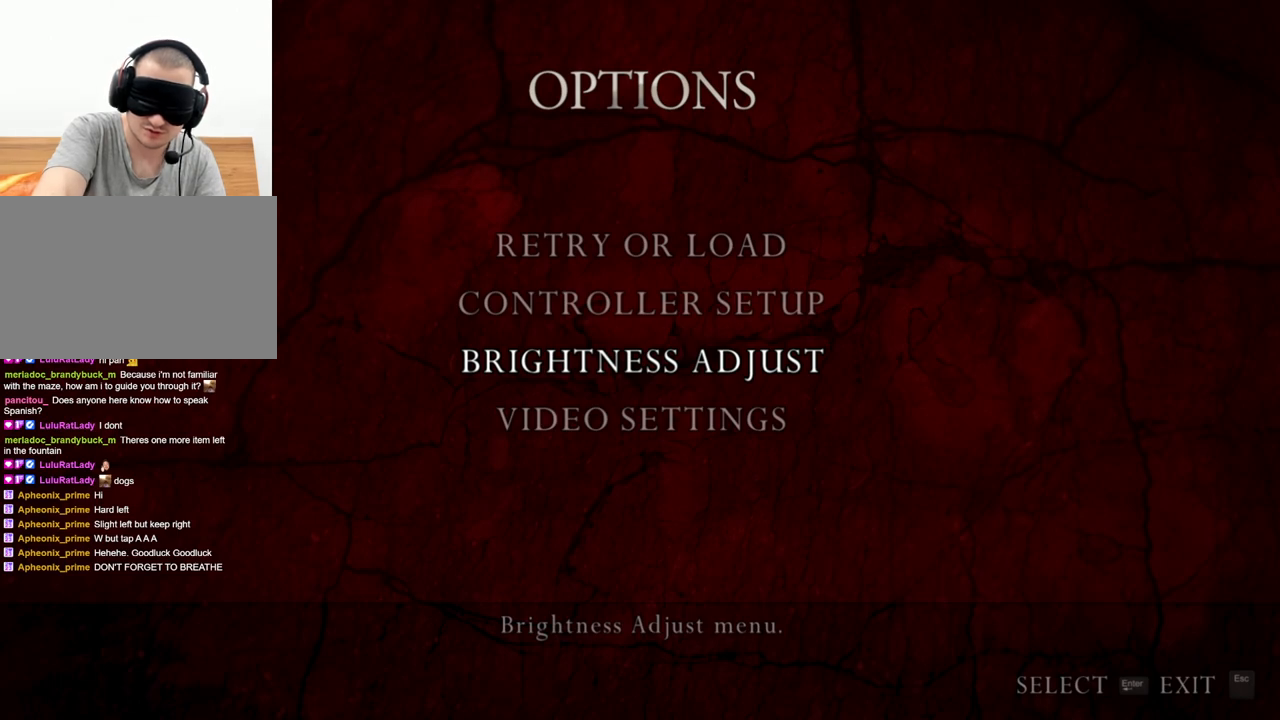
Gameplay with keyboard and mouse; each line is a JSON object with the keys and mouse buttons held at the frame after it. "events" lists presses ("down") and releases ("up") of "1", "2", "3", "4", "5", "a", "alt", "b", "c", "ctrl", "d", "e", "f", "g", "q", "r", "s", "shift", "space", "t", "tab", "tilde", "v", "w", "x", "z", "mouse_left", "mouse_wheel", "mouse_right", "mouse_mb4" and "mouse_mb5" between this image and that frame as [ms after this image, input, new state], when the widget could be followed in between. "mouse_left", "mouse_wheel", "mouse_right", "mouse_mb4", "mouse_mb5" = the "left", "wheel", "right", "mb4", "mb5" buttons of the "mouse" list. No other keys are recorded. "wheel" means that the mouse wheel is clicked or scrolled. Mouse movement is not recorded.
{"keys": ["e", "shift", "w"], "mouse": [], "events": [[167, "shift", "down"], [167, "w", "down"], [267, "e", "down"], [367, "e", "up"], [400, "e", "down"]]}
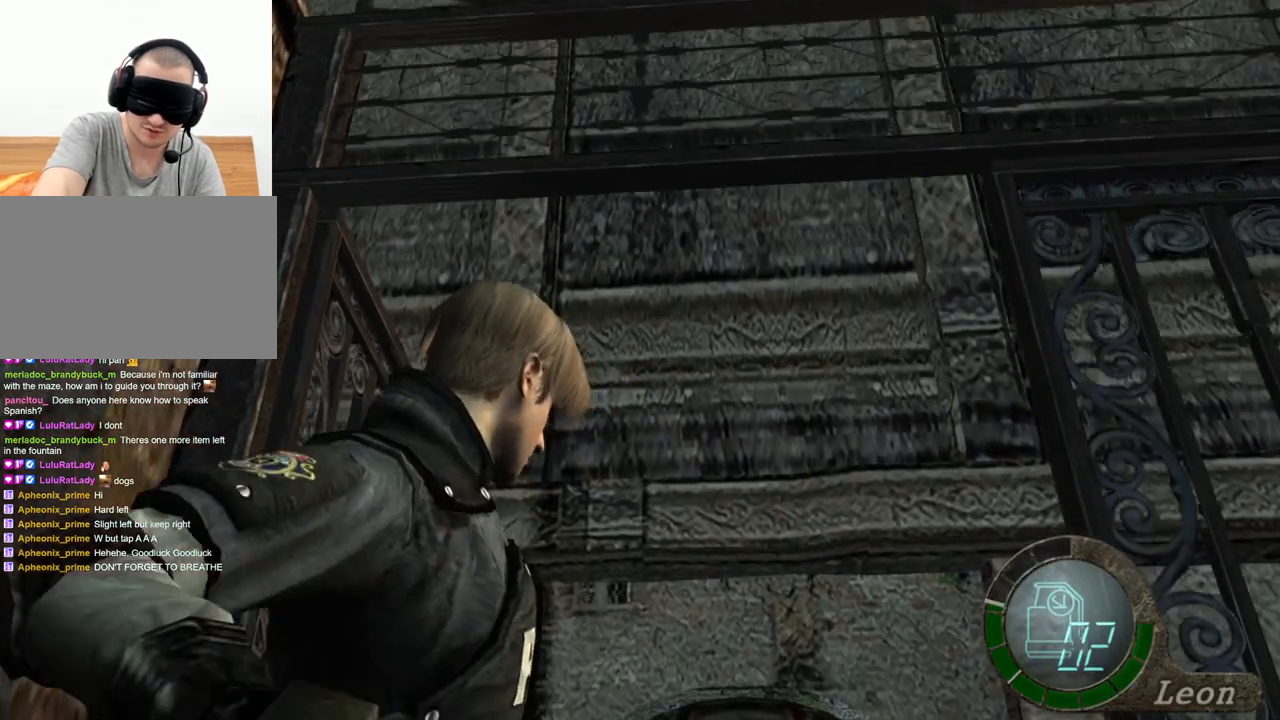
{"keys": ["shift", "w"], "mouse": [], "events": [[233, "e", "up"]]}
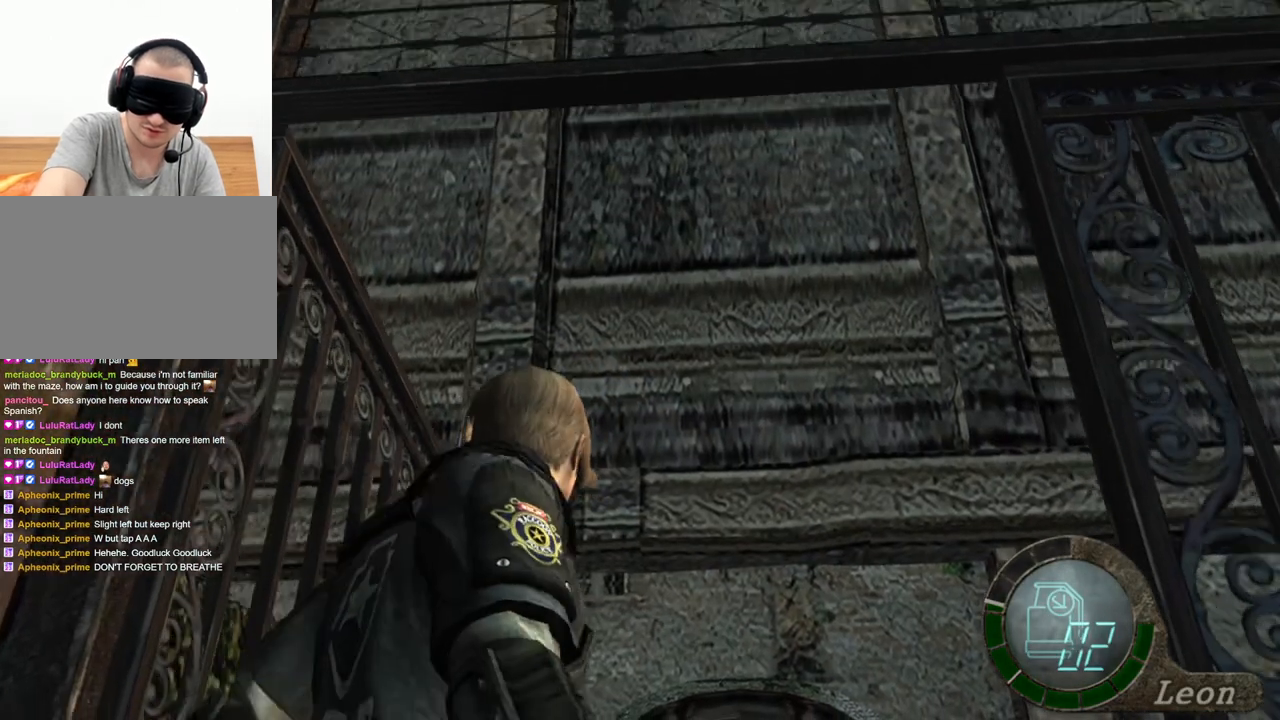
{"keys": ["shift", "w"], "mouse": [], "events": []}
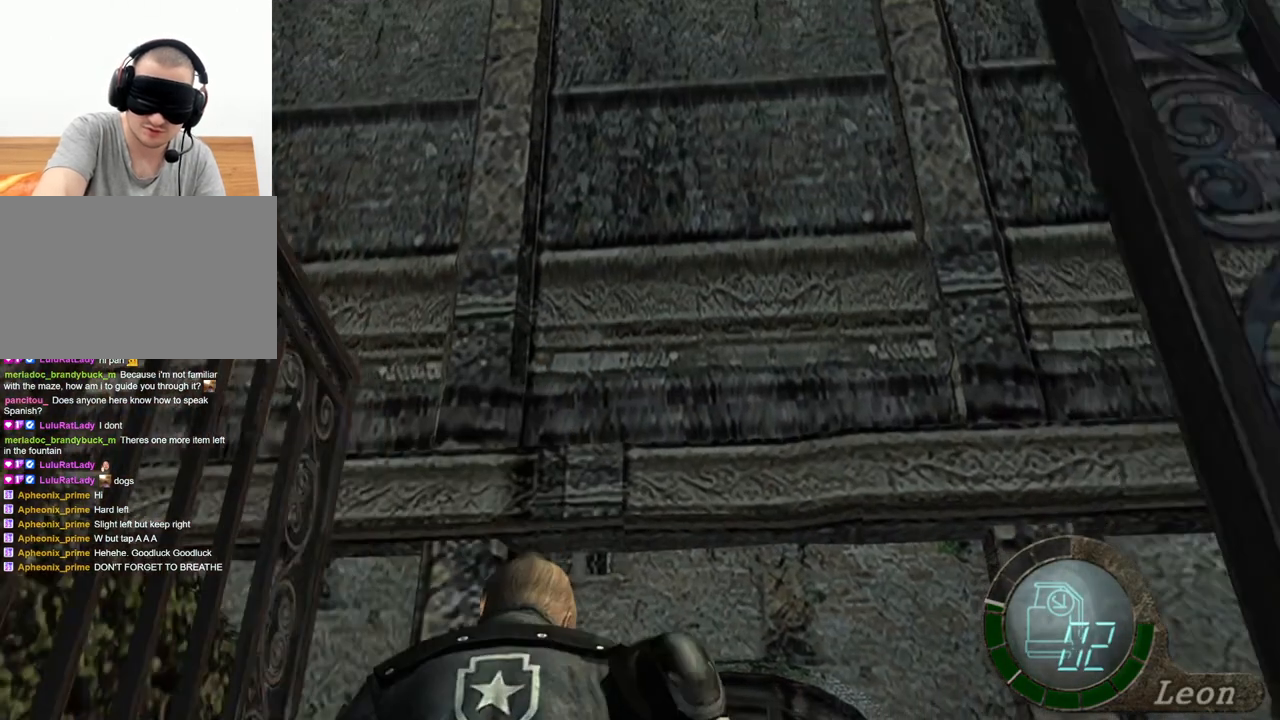
{"keys": [], "mouse": [], "events": [[267, "shift", "up"], [267, "w", "up"]]}
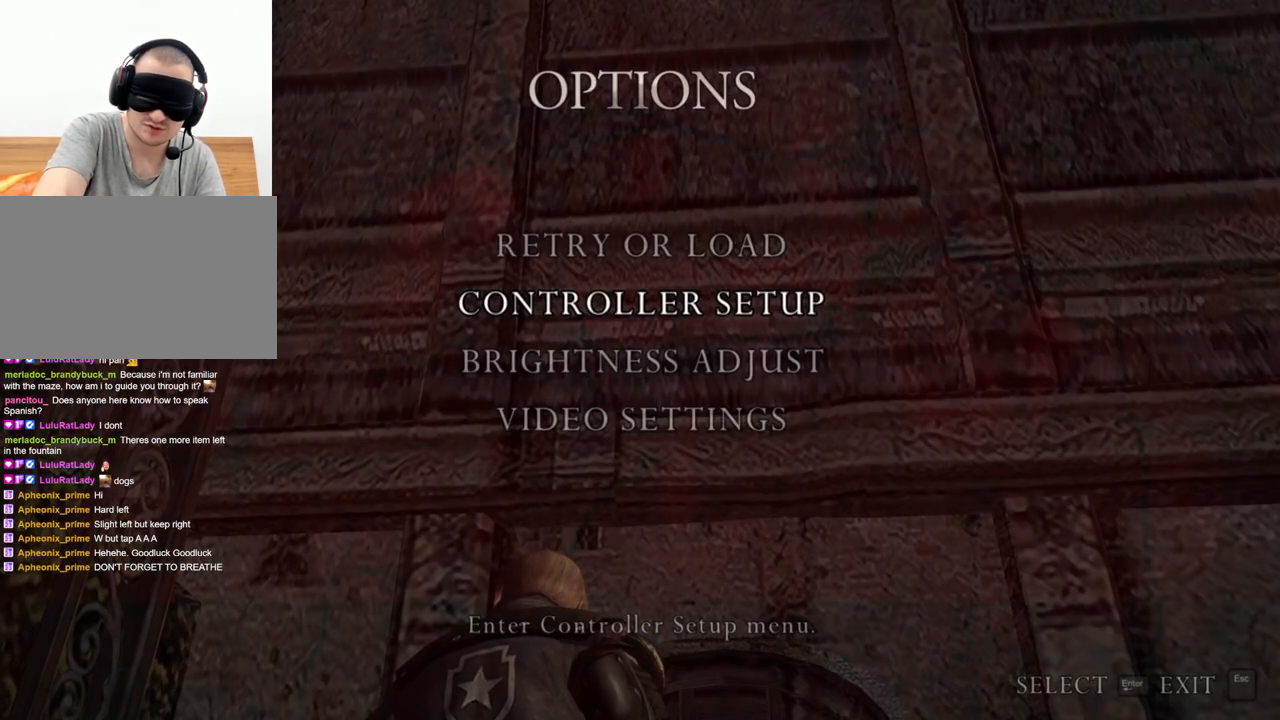
{"keys": [], "mouse": [], "events": []}
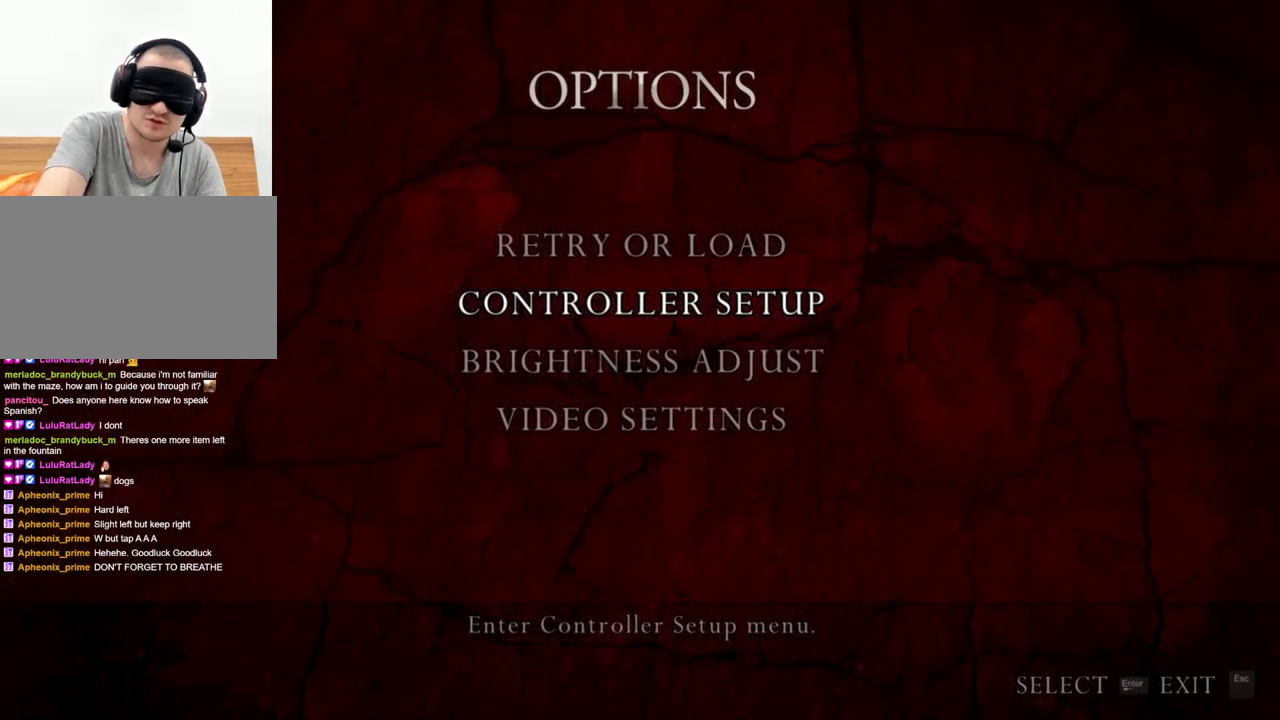
{"keys": [], "mouse": [], "events": []}
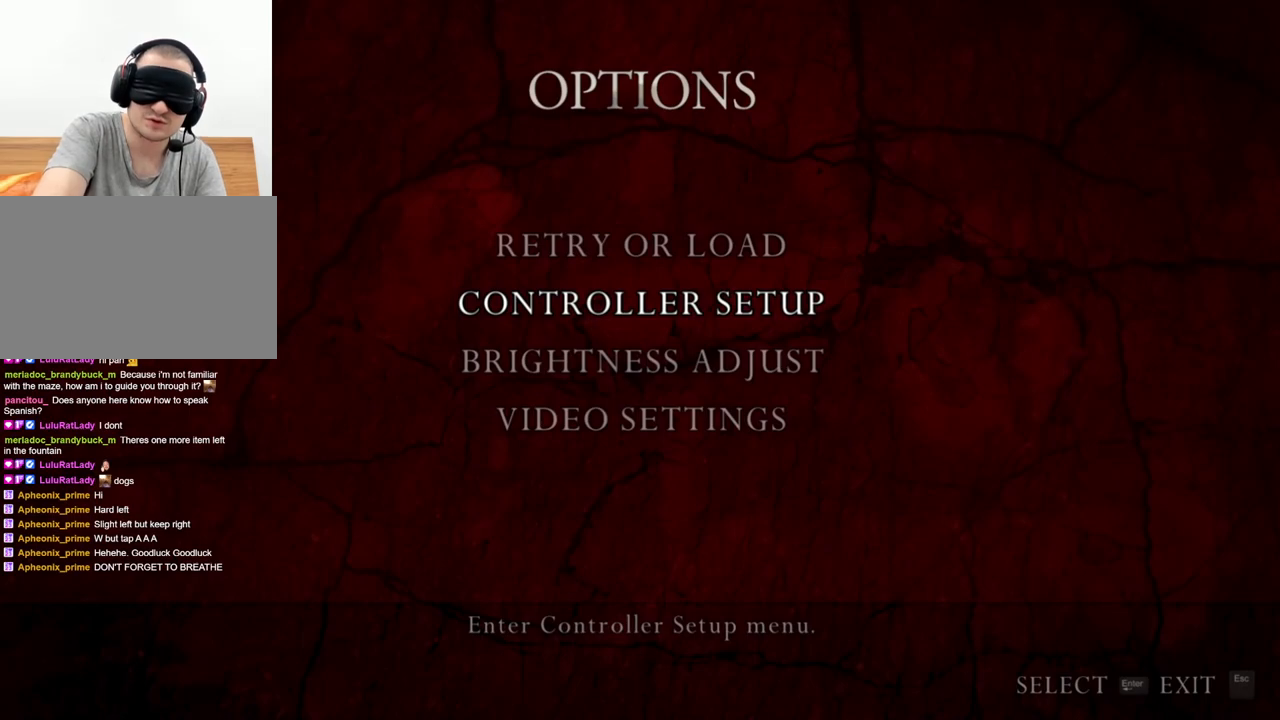
{"keys": [], "mouse": [], "events": []}
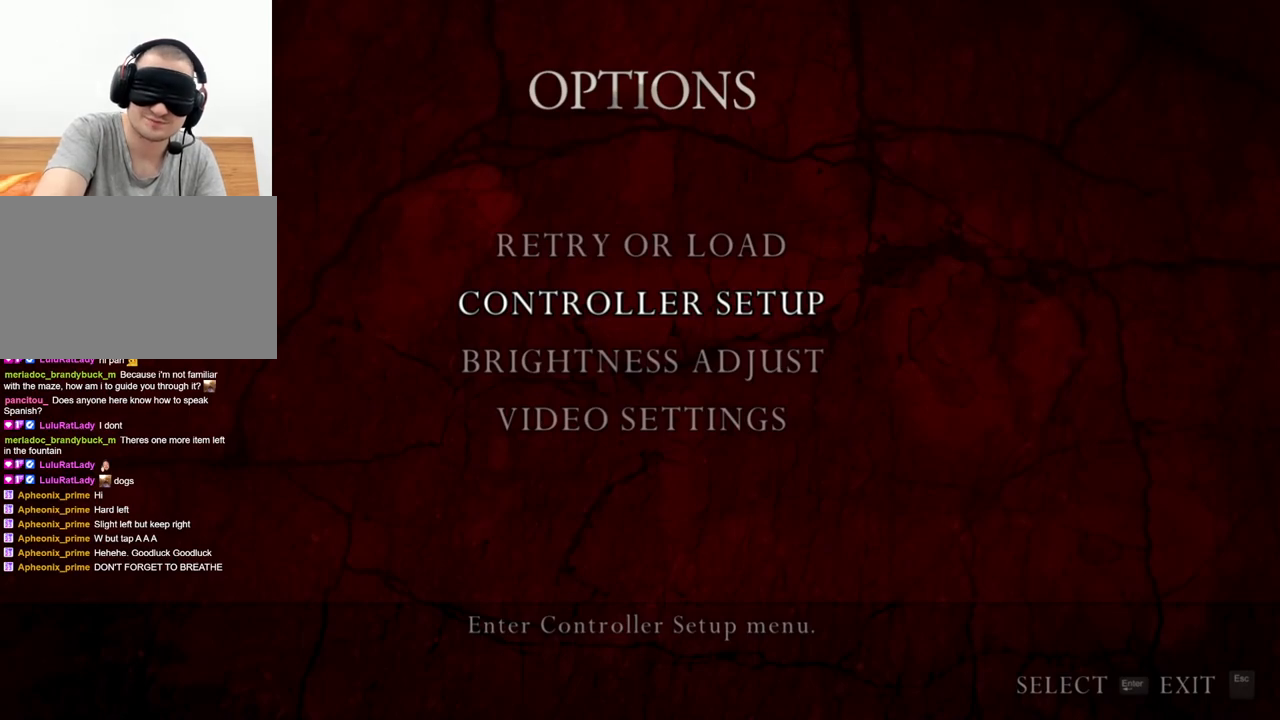
{"keys": [], "mouse": [], "events": []}
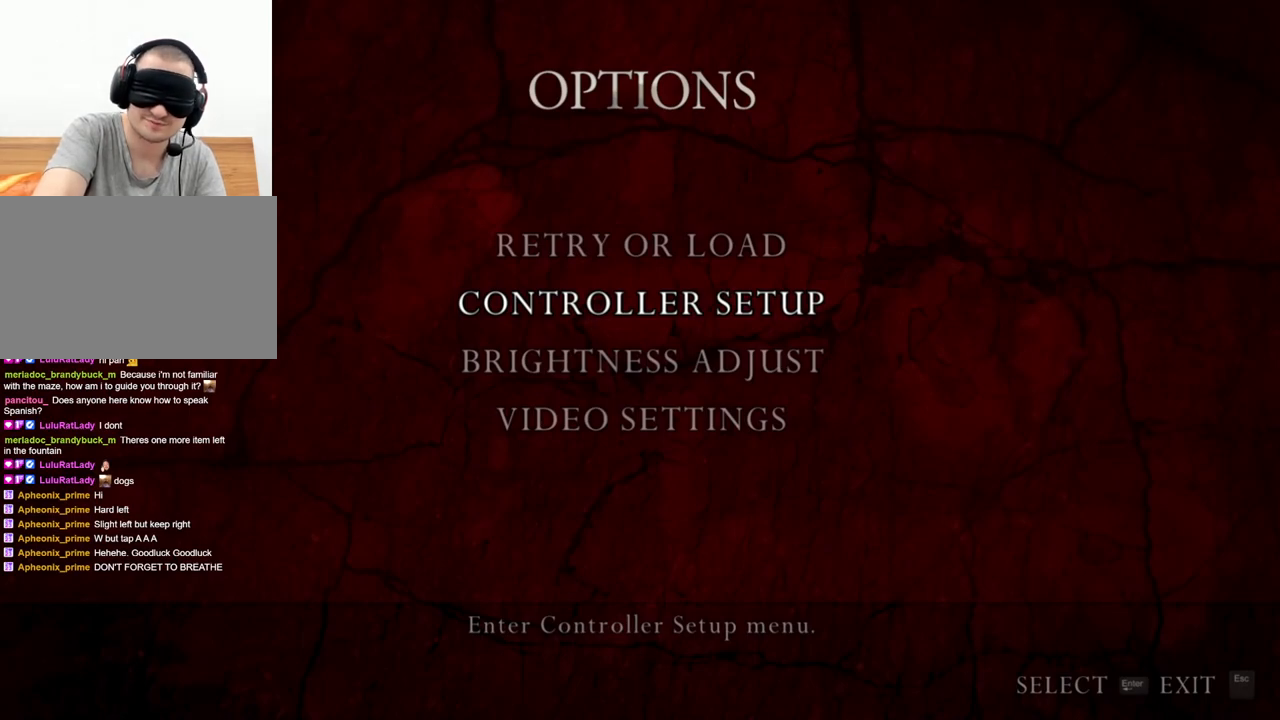
{"keys": [], "mouse": [], "events": []}
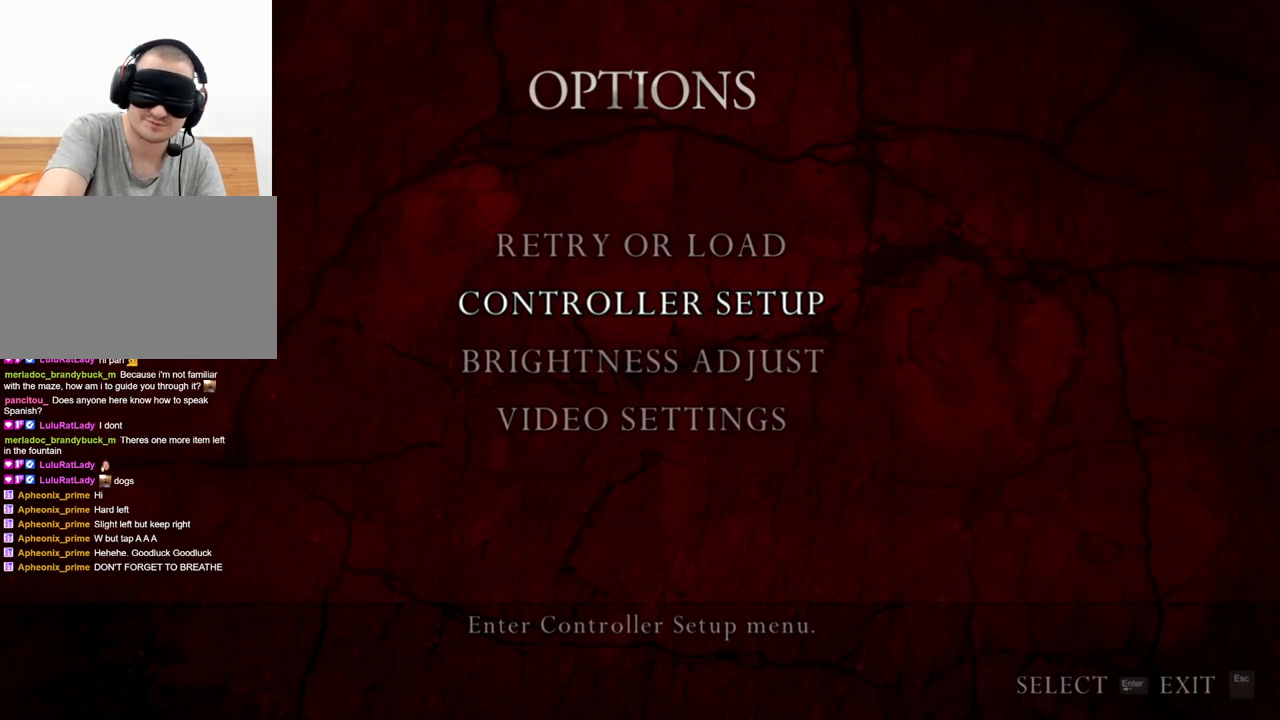
{"keys": [], "mouse": [], "events": []}
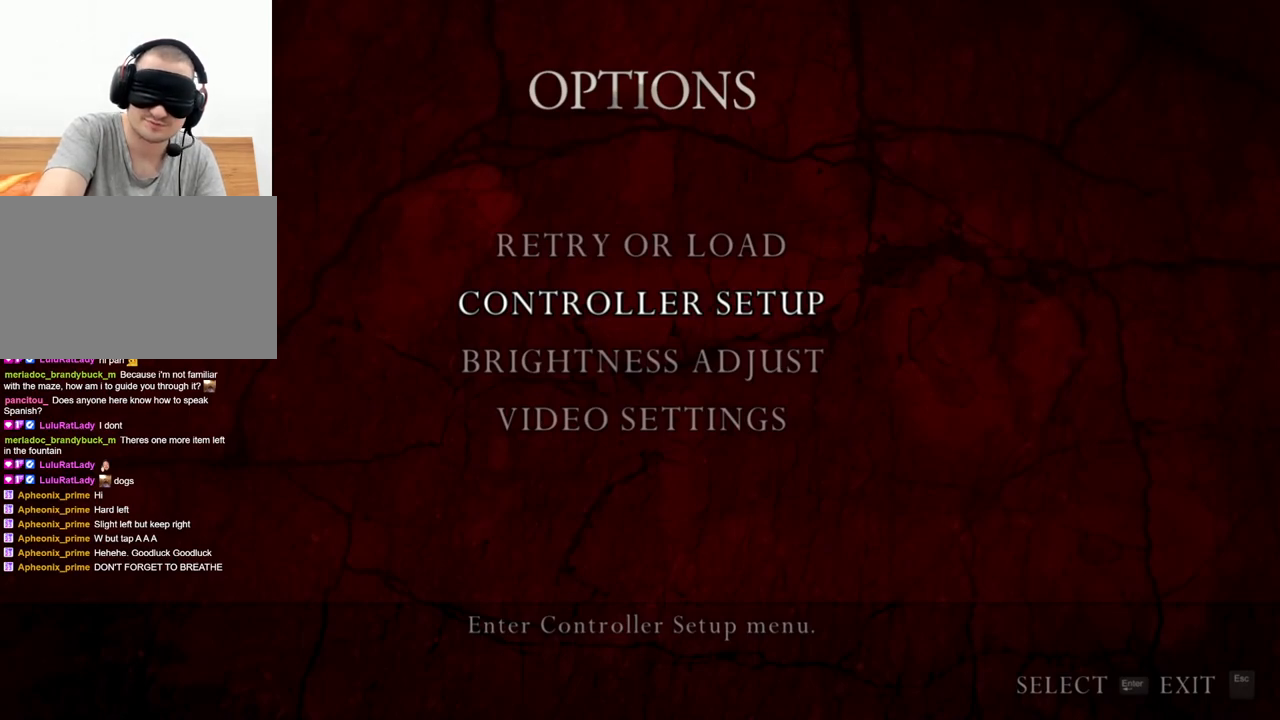
{"keys": [], "mouse": [], "events": []}
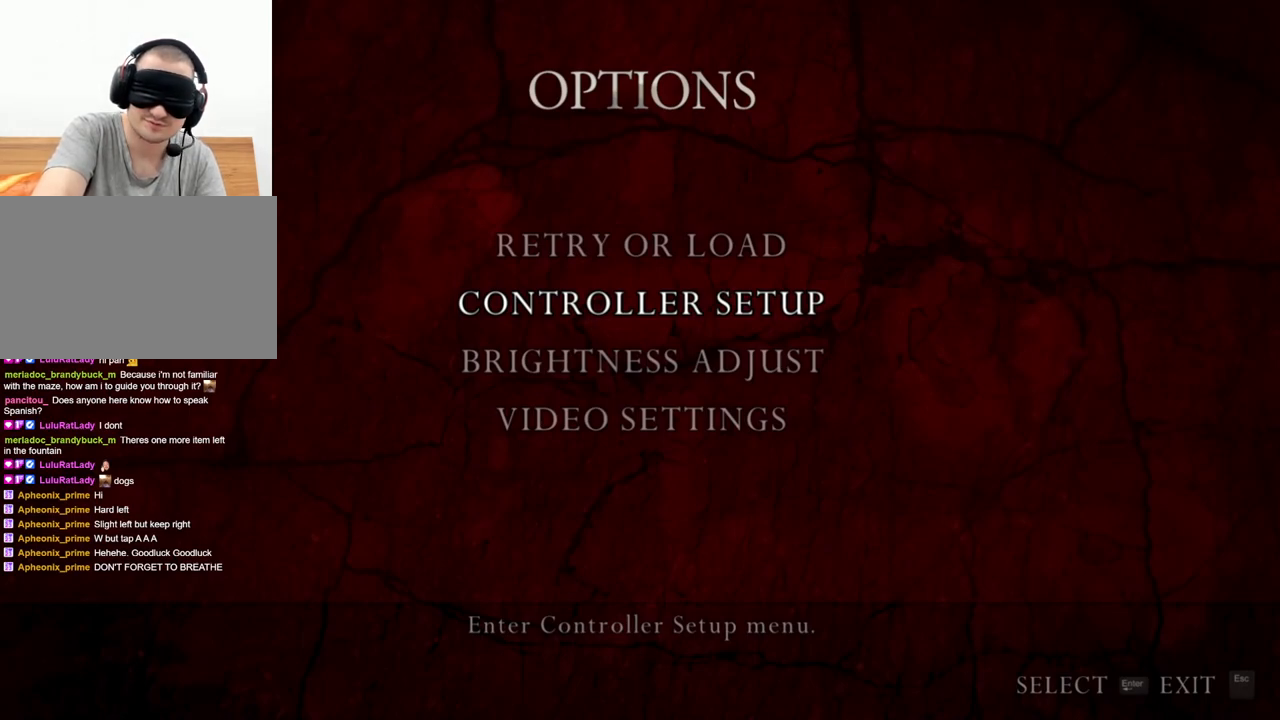
{"keys": ["d", "shift", "w"], "mouse": [], "events": [[333, "shift", "down"], [333, "w", "down"], [433, "d", "down"]]}
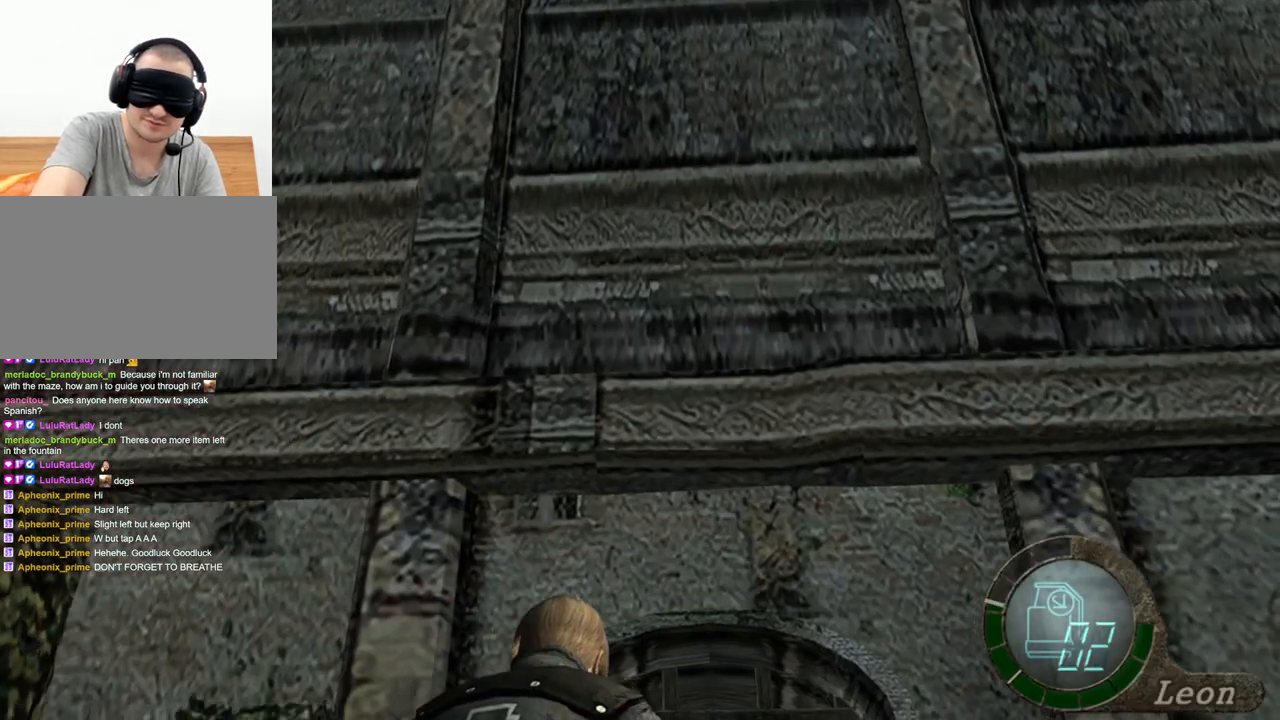
{"keys": ["d", "shift", "w"], "mouse": [], "events": []}
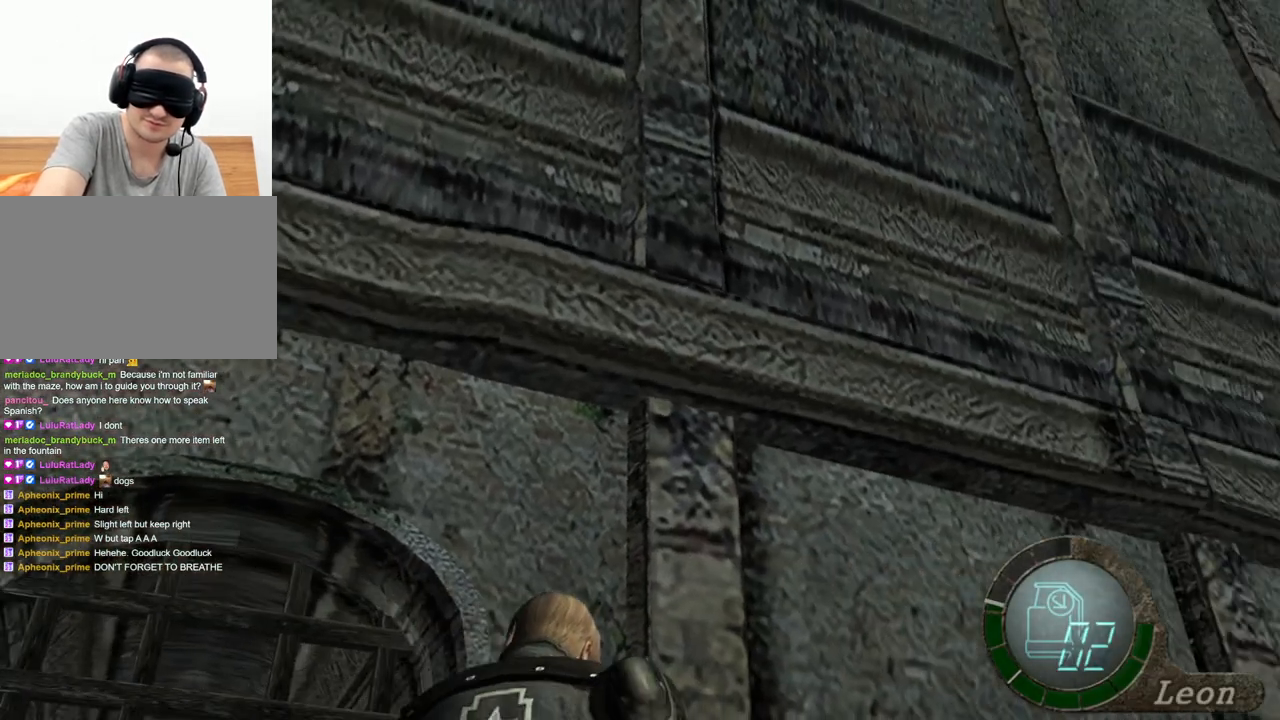
{"keys": [], "mouse": [], "events": [[333, "d", "up"], [333, "shift", "up"], [333, "w", "up"]]}
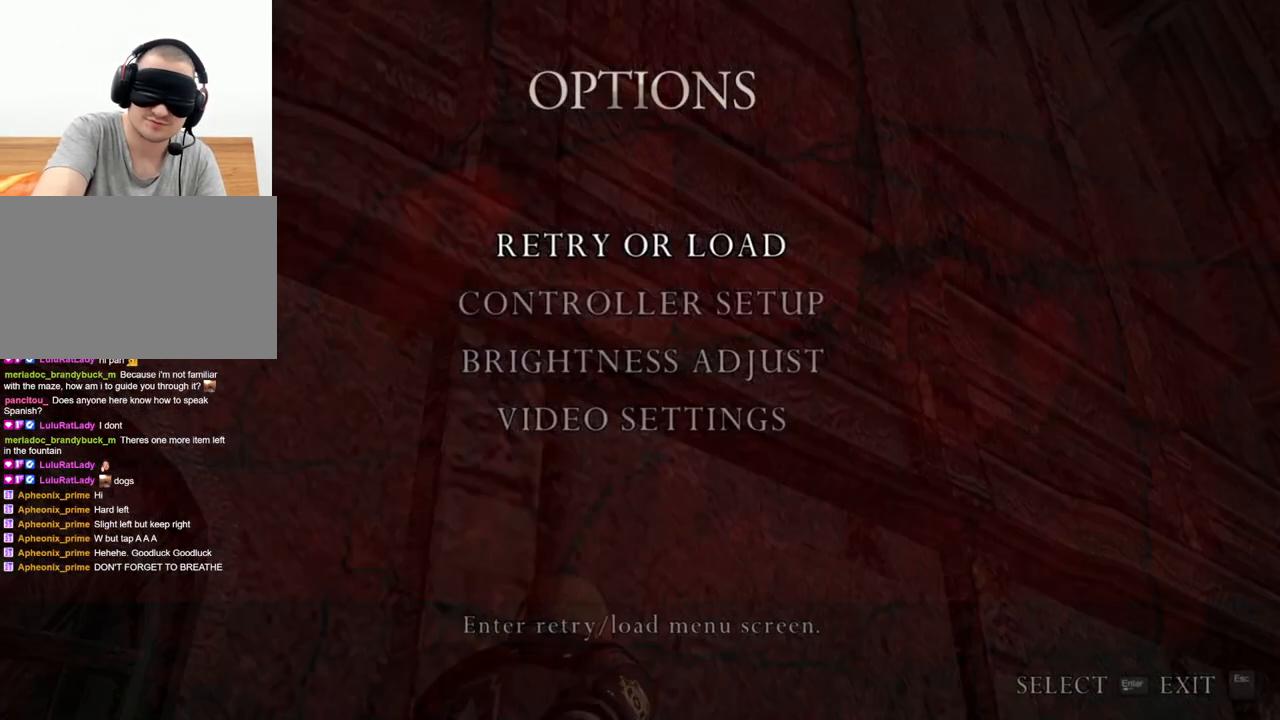
{"keys": [], "mouse": [], "events": []}
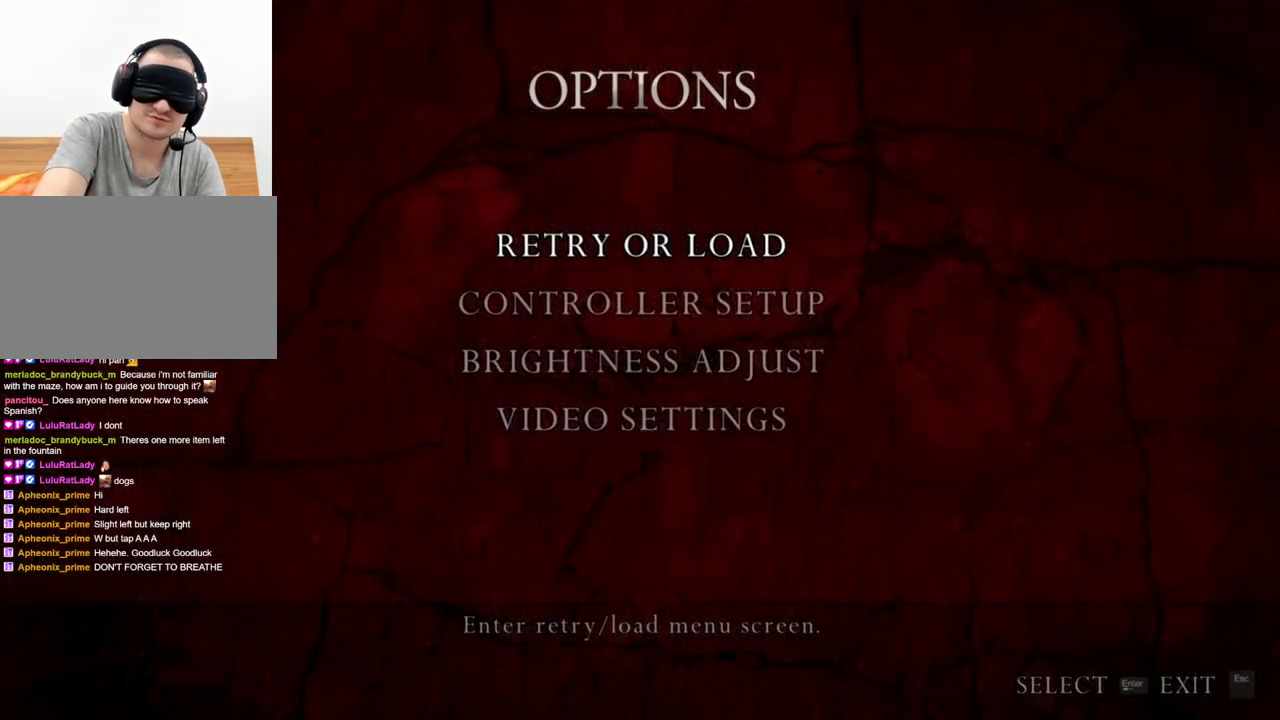
{"keys": [], "mouse": [], "events": []}
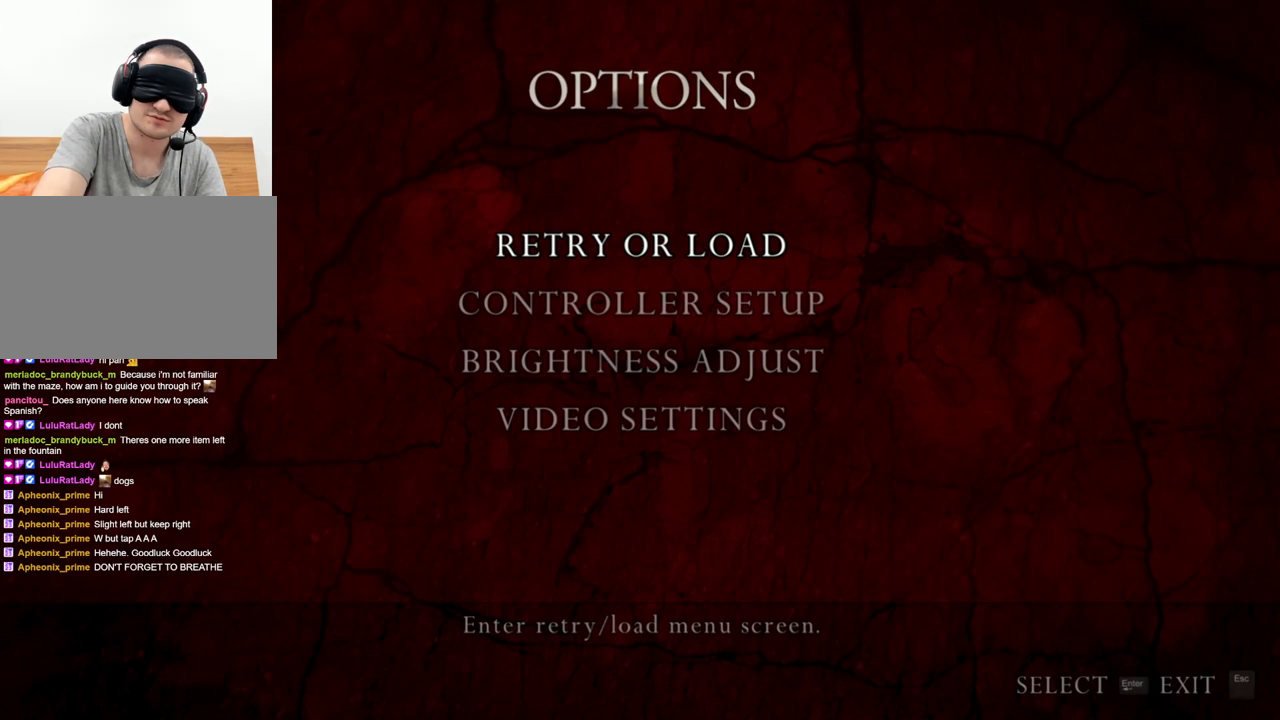
{"keys": [], "mouse": [], "events": []}
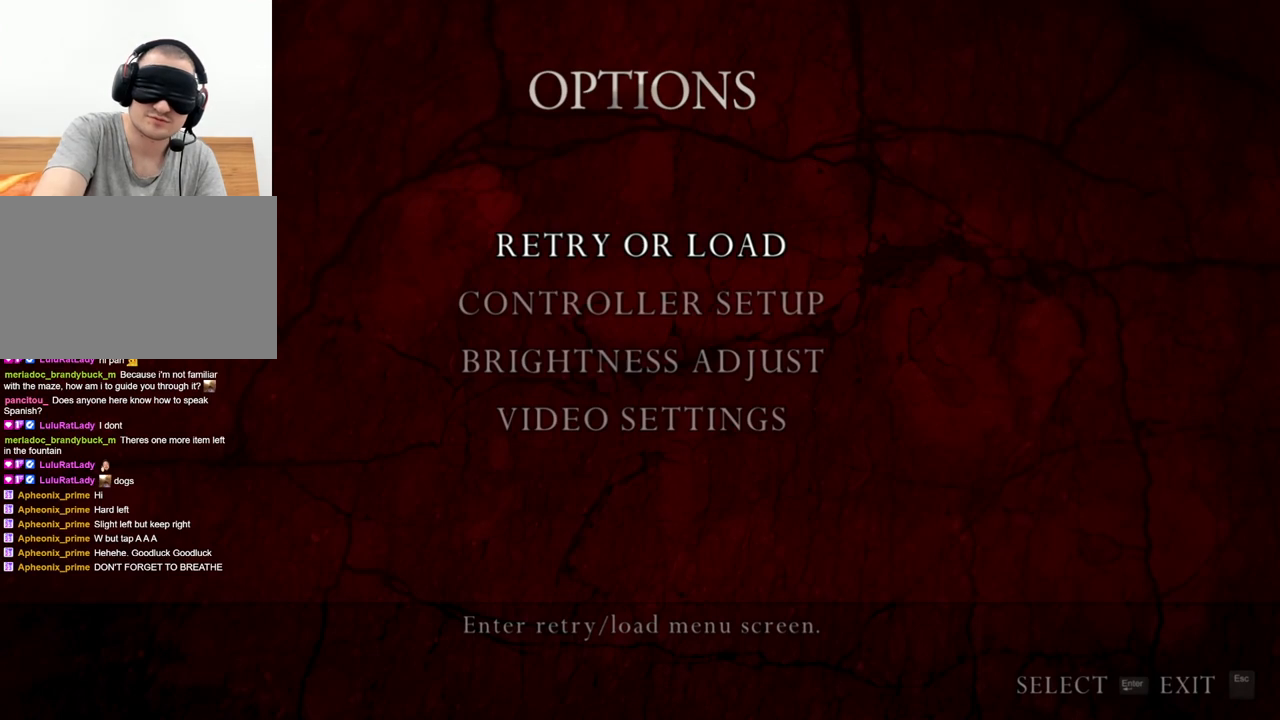
{"keys": [], "mouse": [], "events": []}
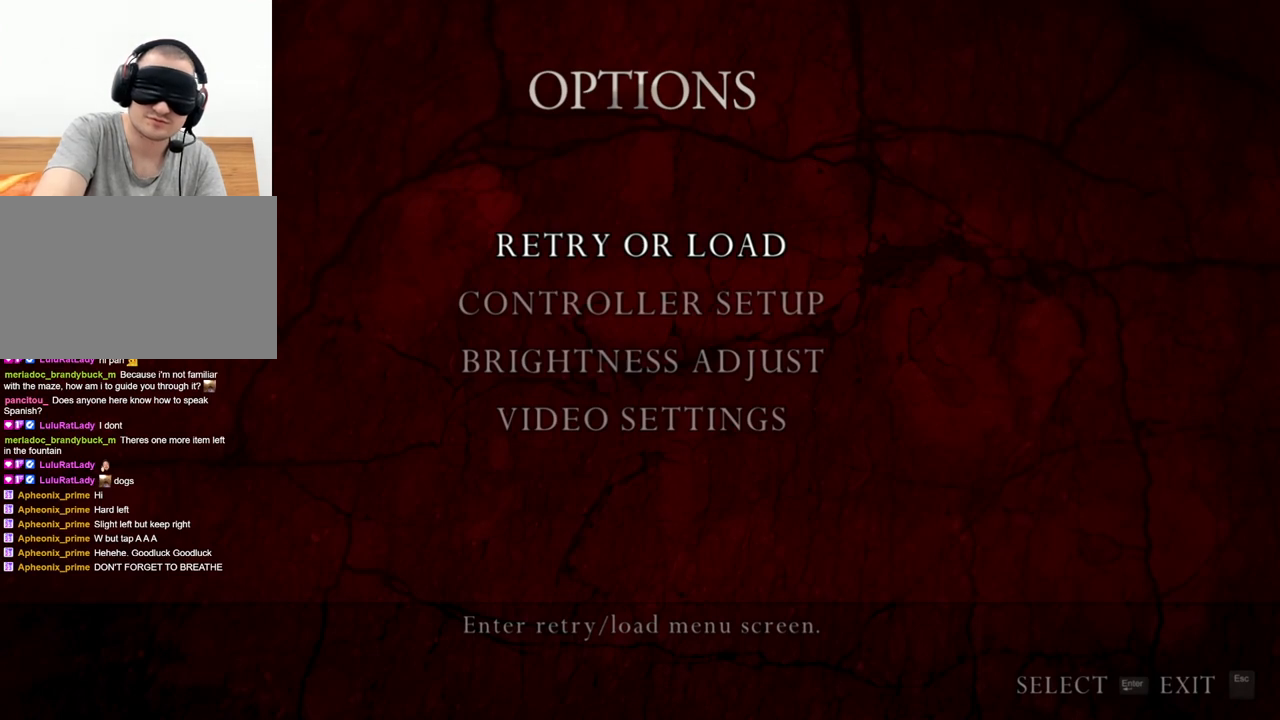
{"keys": [], "mouse": [], "events": []}
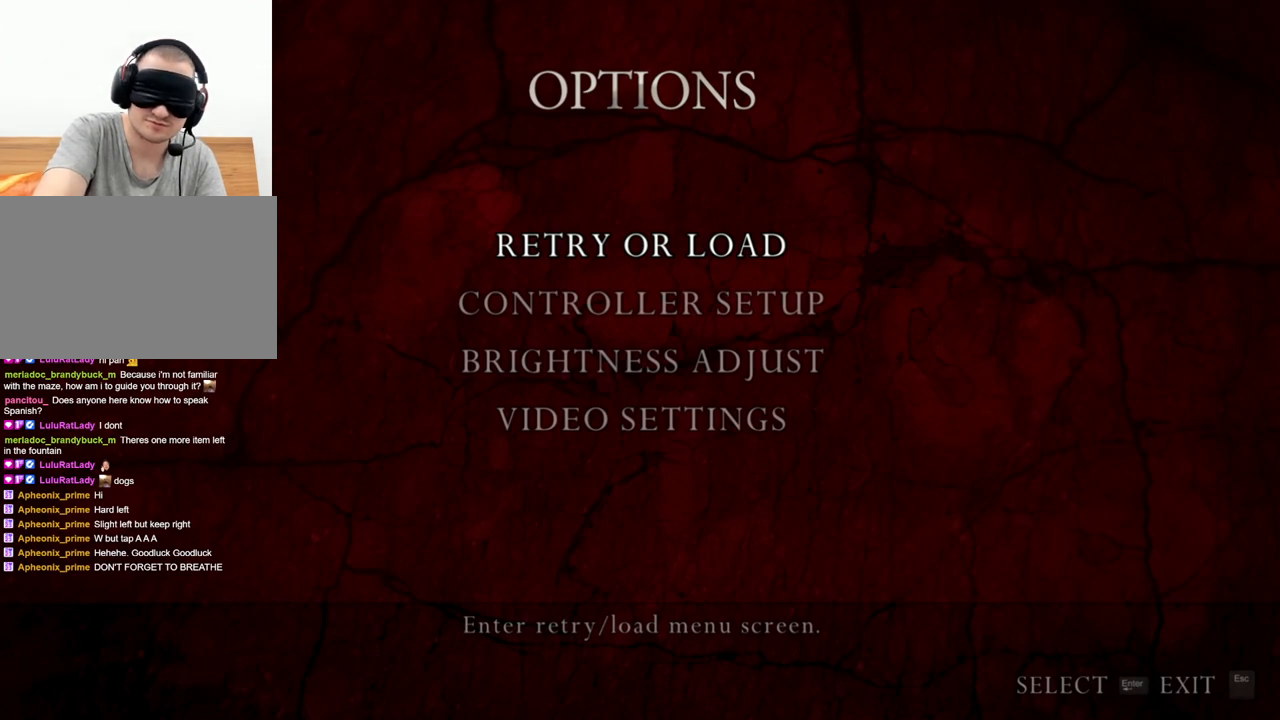
{"keys": [], "mouse": [], "events": []}
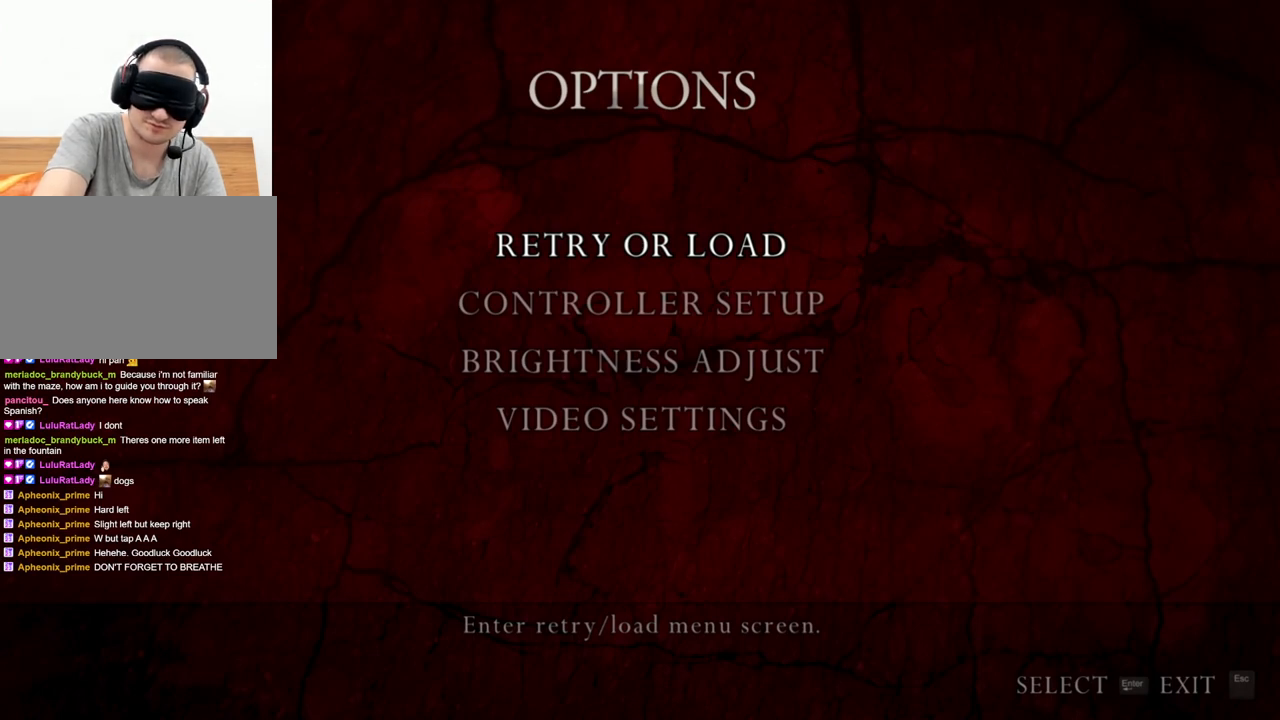
{"keys": [], "mouse": [], "events": []}
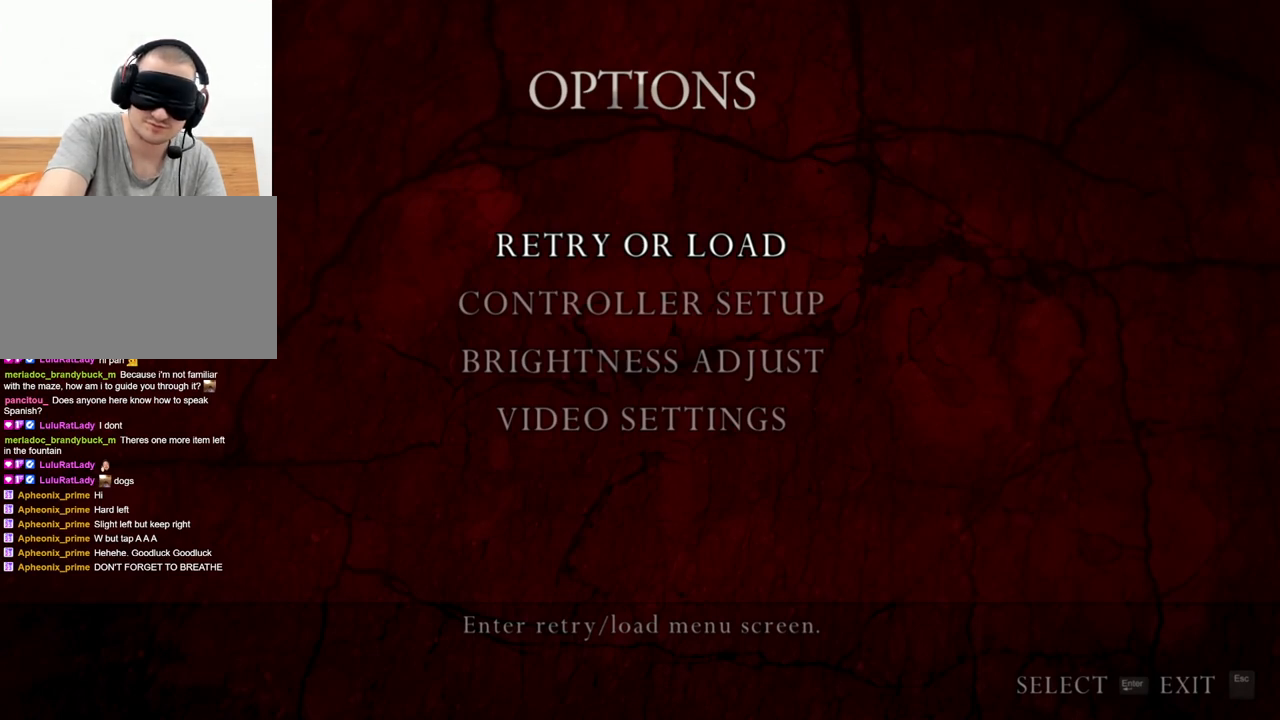
{"keys": ["d", "shift", "w"], "mouse": [], "events": [[167, "shift", "down"], [167, "w", "down"], [200, "d", "down"]]}
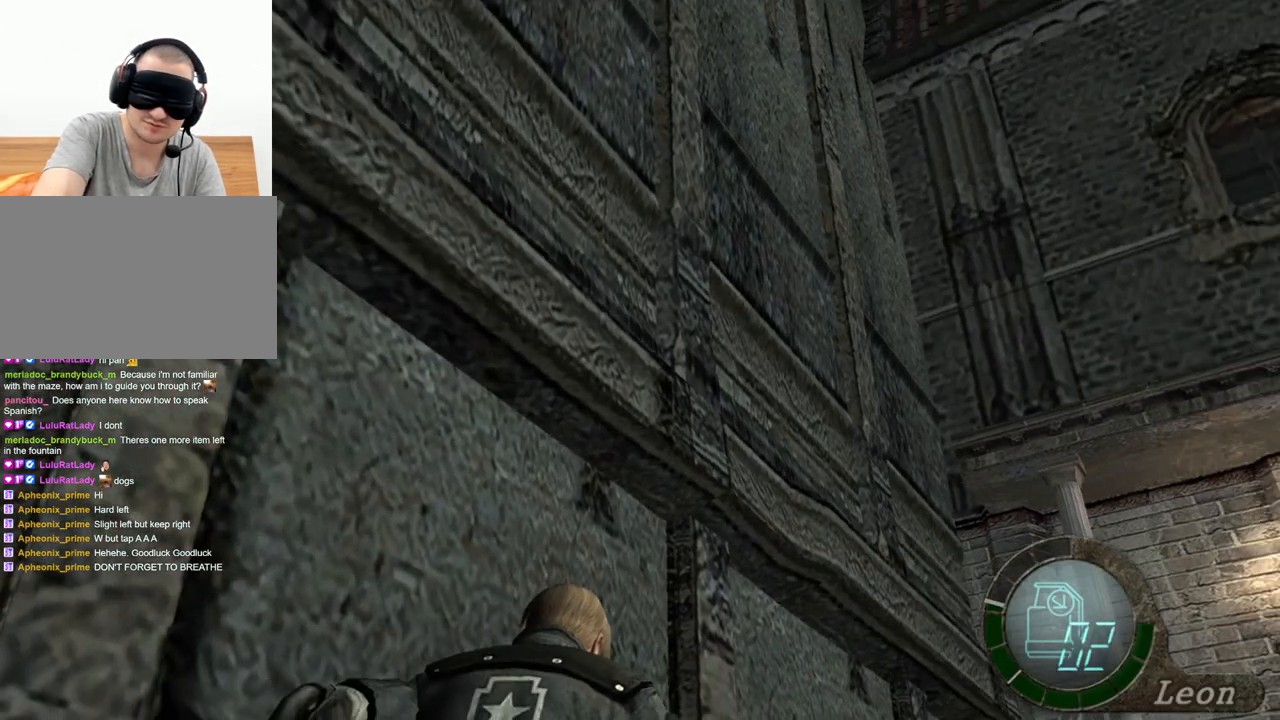
{"keys": [], "mouse": [], "events": [[500, "d", "up"], [500, "shift", "up"], [500, "w", "up"]]}